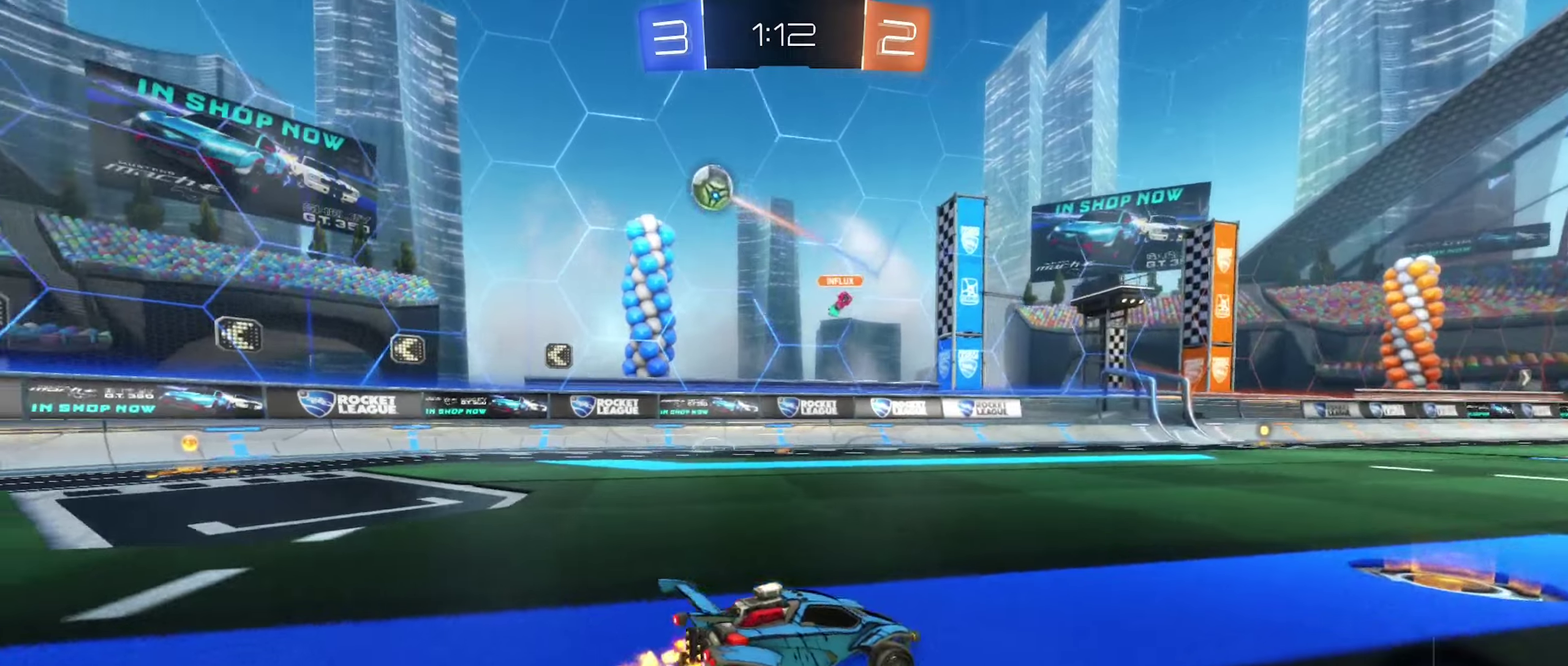
Gameplay with a controller (Xbox layout); each line is a JSON object with the inputs held at the frame after it. "events" lists button and stick changes between this image and that frame as [ms after this image, input, new state], when the widget could be followed in between. This document gives stick clicks only as held states, not as events.
{"buttons": ["R2"], "left_stick": "right", "right_stick": "center", "events": []}
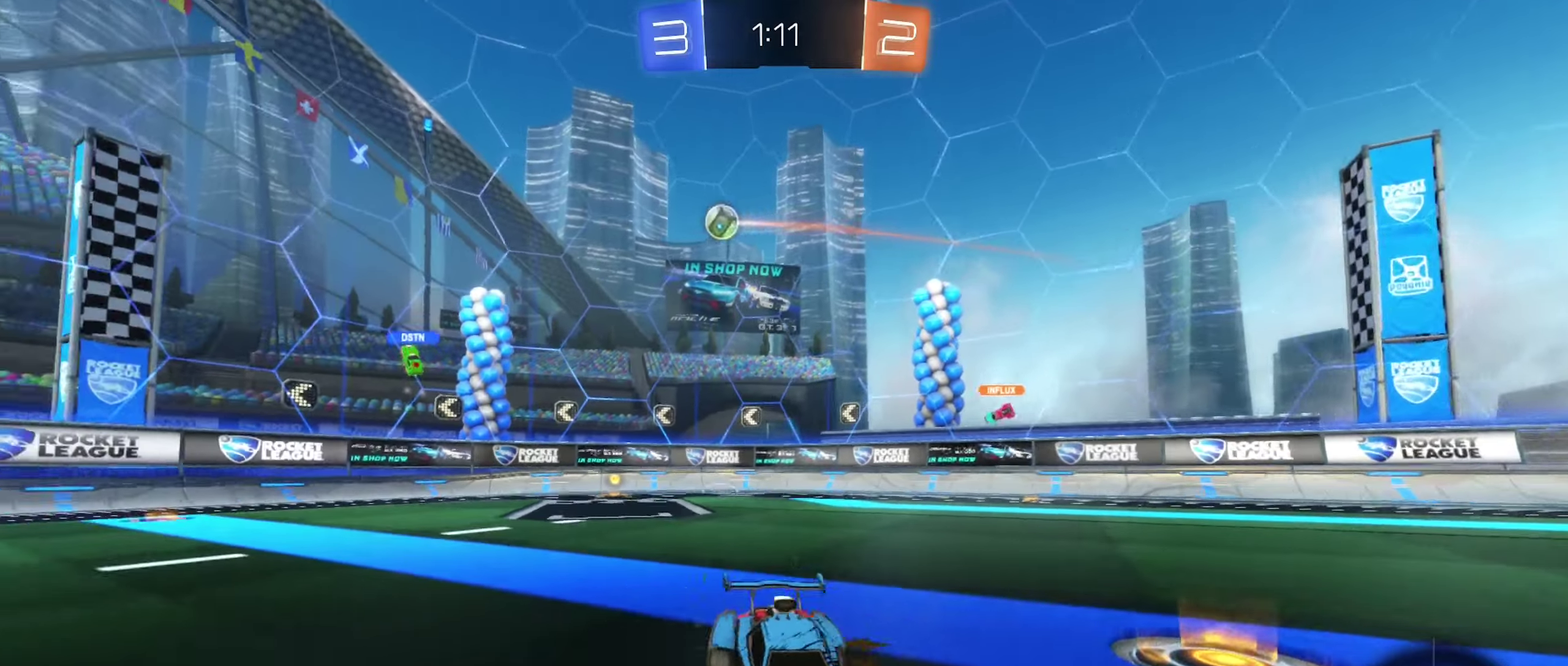
{"buttons": ["R2"], "left_stick": "right", "right_stick": "center", "events": []}
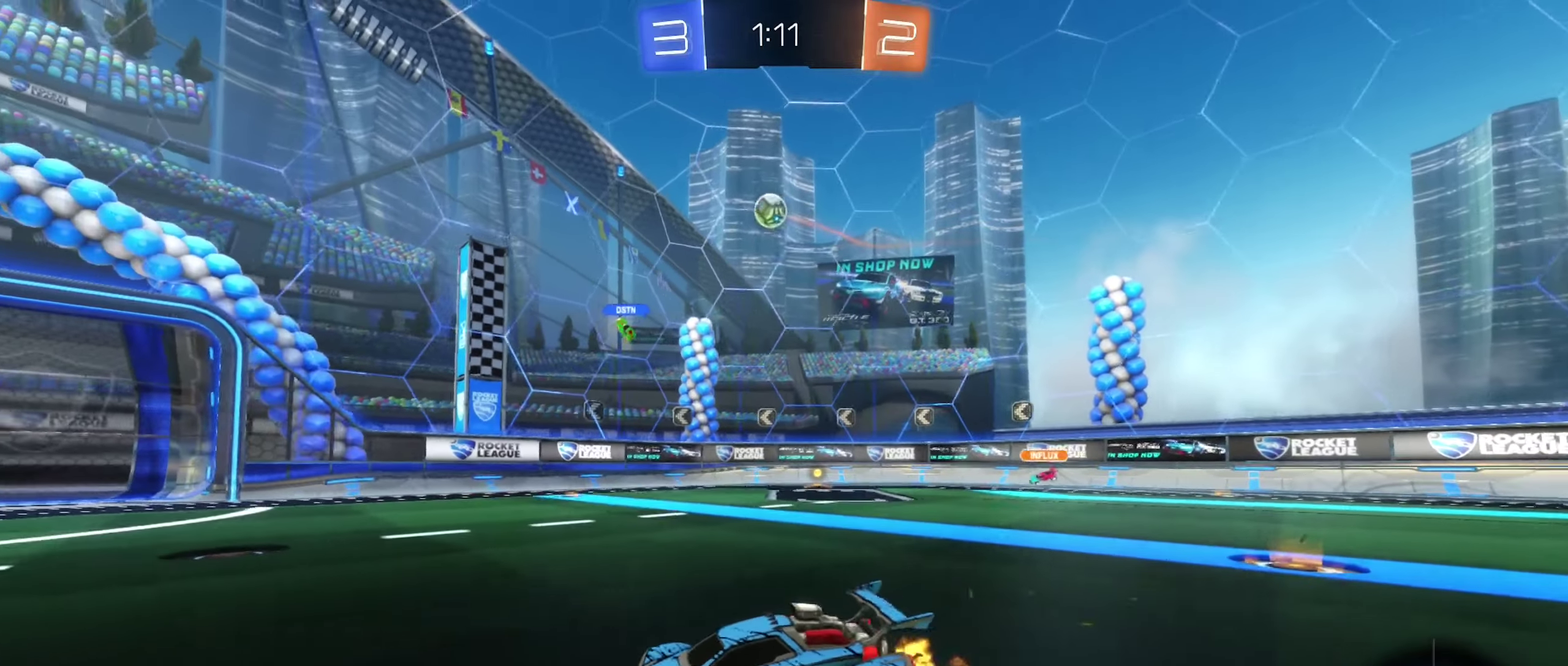
{"buttons": ["R2"], "left_stick": "left", "right_stick": "center", "events": [[50, "left_stick", "center"], [333, "left_stick", "right"], [383, "left_stick", "center"], [483, "left_stick", "left"]]}
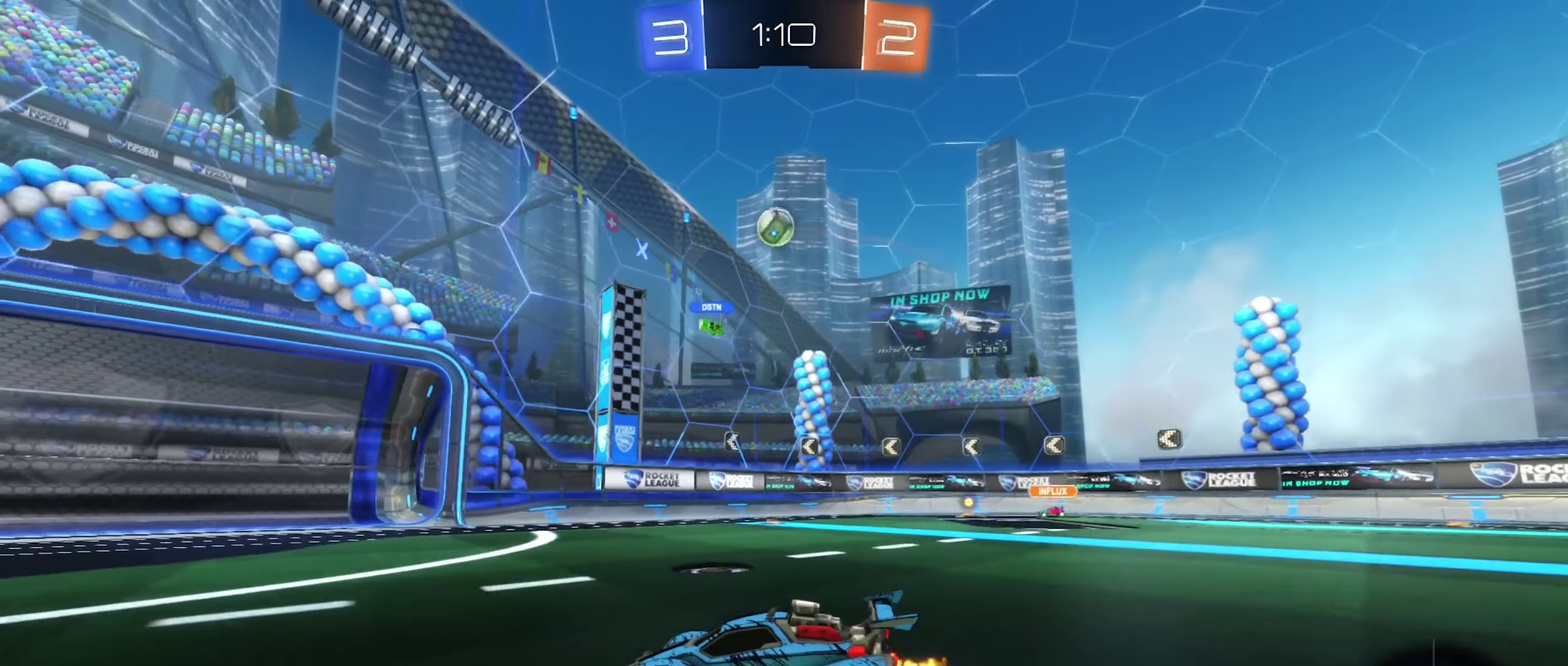
{"buttons": ["R2"], "left_stick": "center", "right_stick": "center", "events": [[116, "B", "down"], [183, "left_stick", "center"], [416, "B", "up"]]}
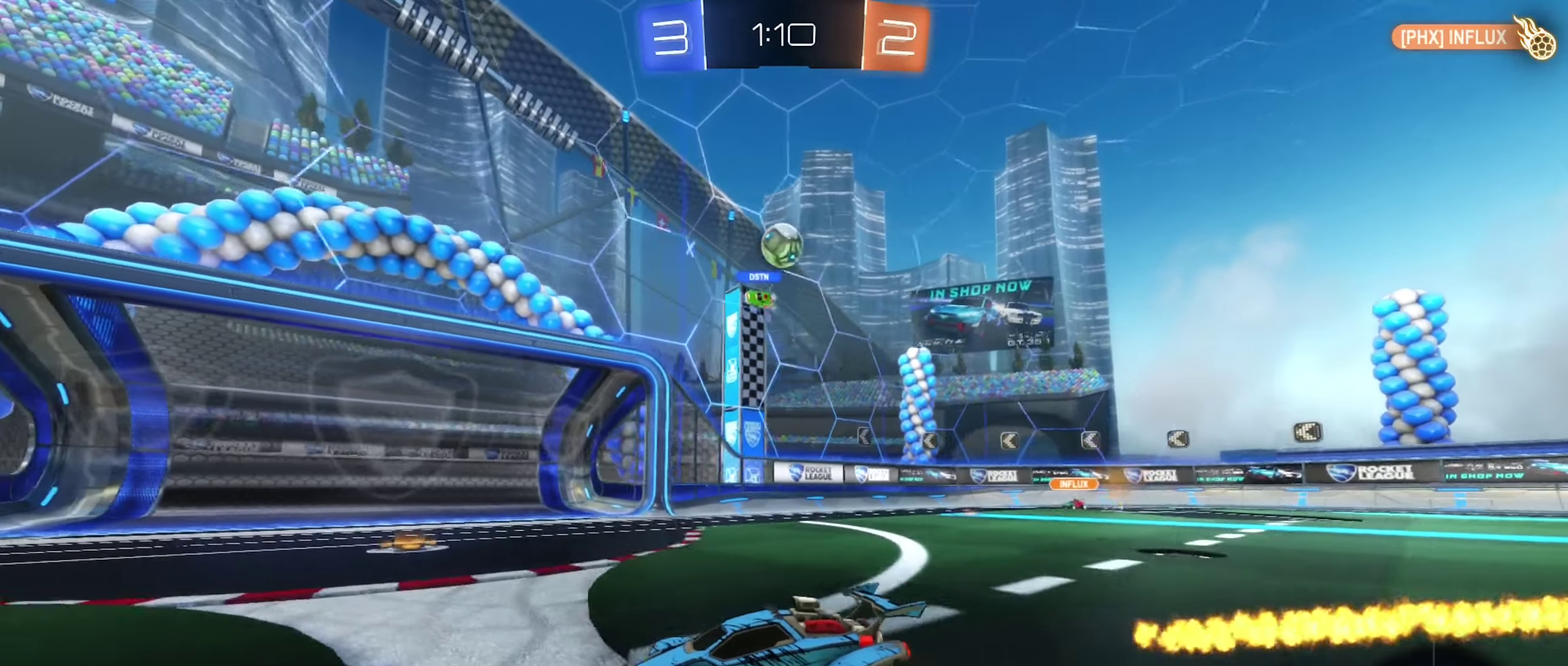
{"buttons": ["R2"], "left_stick": "center", "right_stick": "center", "events": [[133, "left_stick", "left"], [183, "left_stick", "center"], [250, "left_stick", "right"], [483, "left_stick", "center"]]}
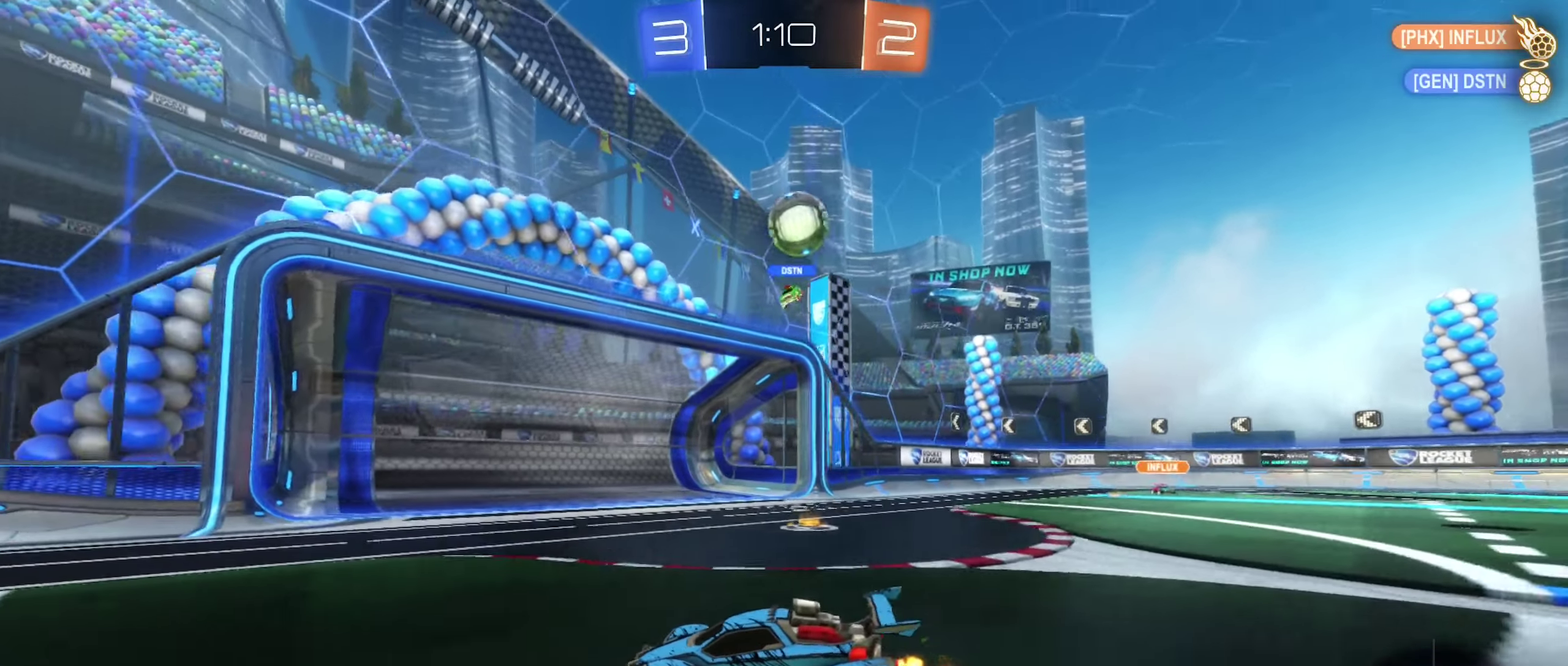
{"buttons": ["R2"], "left_stick": "left", "right_stick": "center", "events": [[16, "left_stick", "left"], [83, "R2", "up"], [200, "R2", "down"], [300, "R2", "up"], [350, "L2", "down"], [400, "R2", "down"], [450, "L2", "up"]]}
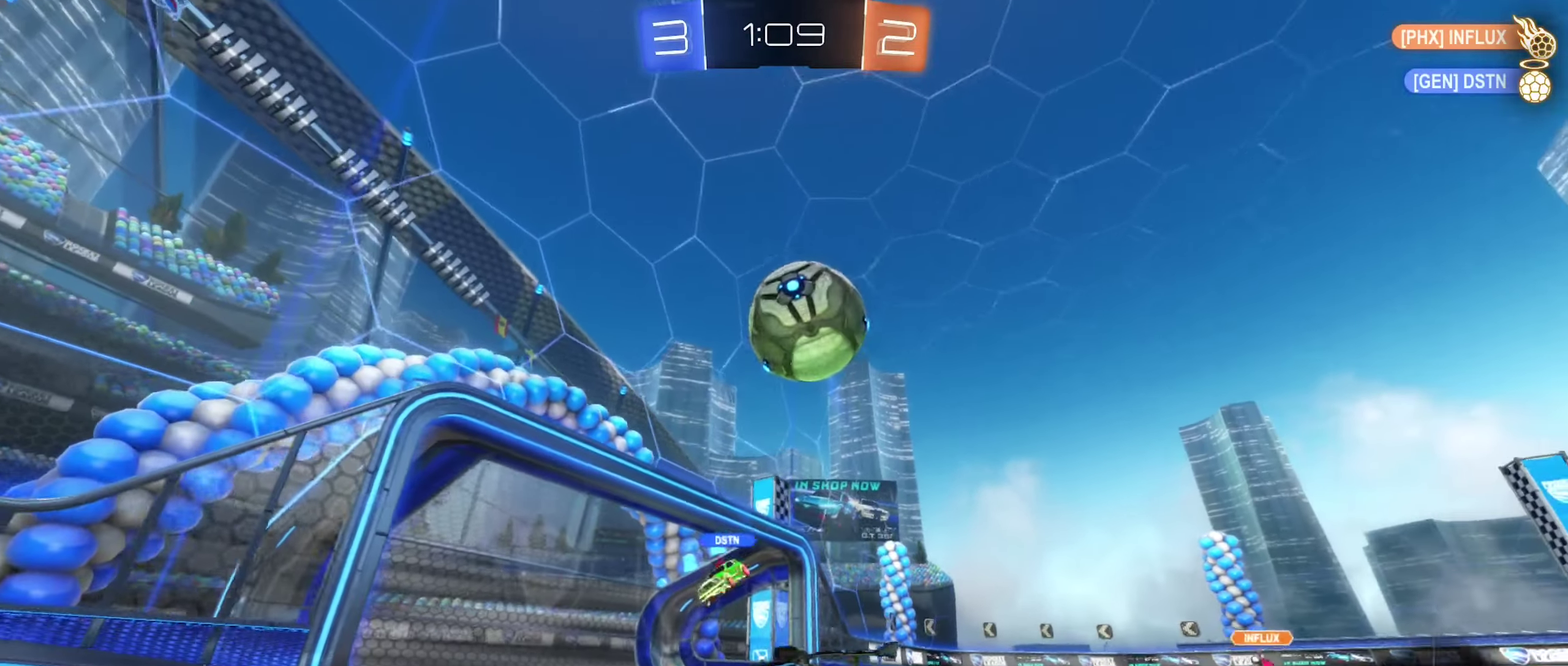
{"buttons": ["B", "R2"], "left_stick": "left", "right_stick": "center", "events": [[66, "left_stick", "center"], [150, "B", "down"], [216, "left_stick", "right"], [333, "left_stick", "left"]]}
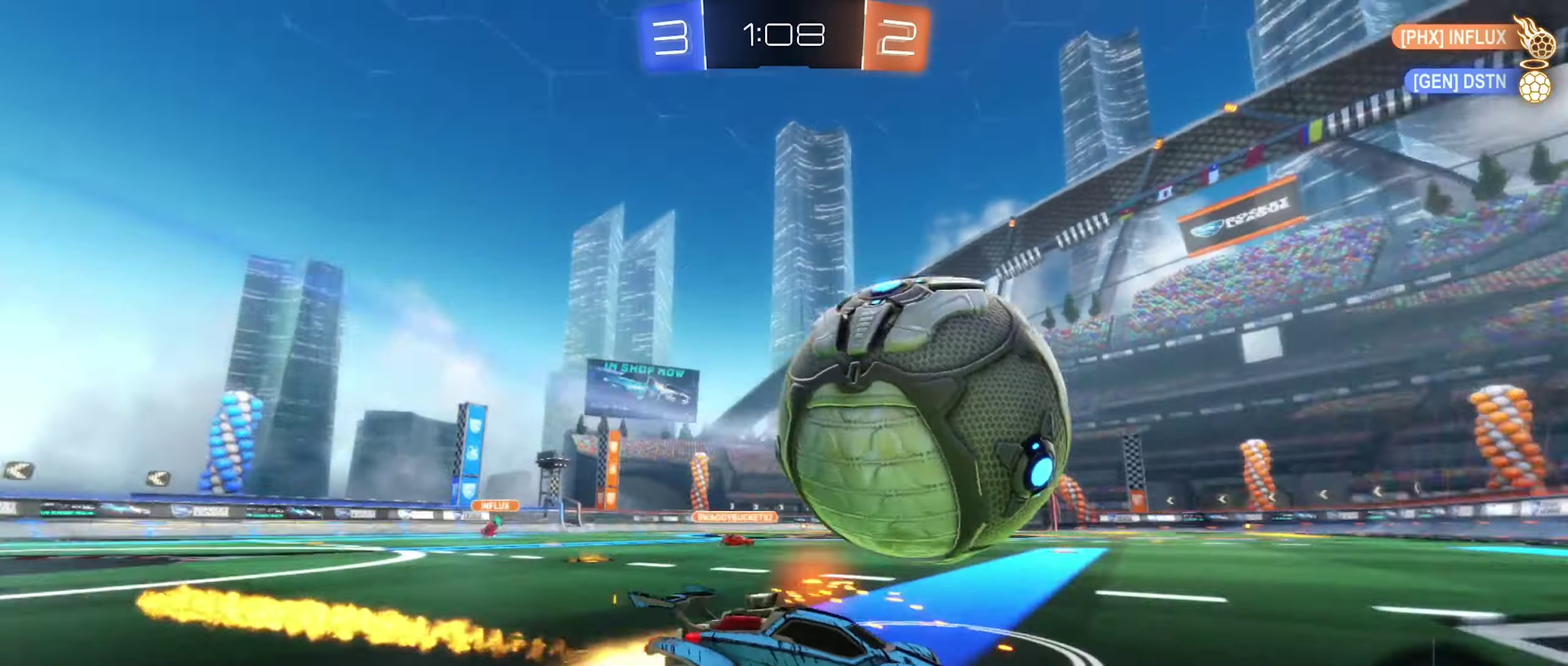
{"buttons": ["B", "R2"], "left_stick": "center", "right_stick": "center", "events": [[116, "left_stick", "center"]]}
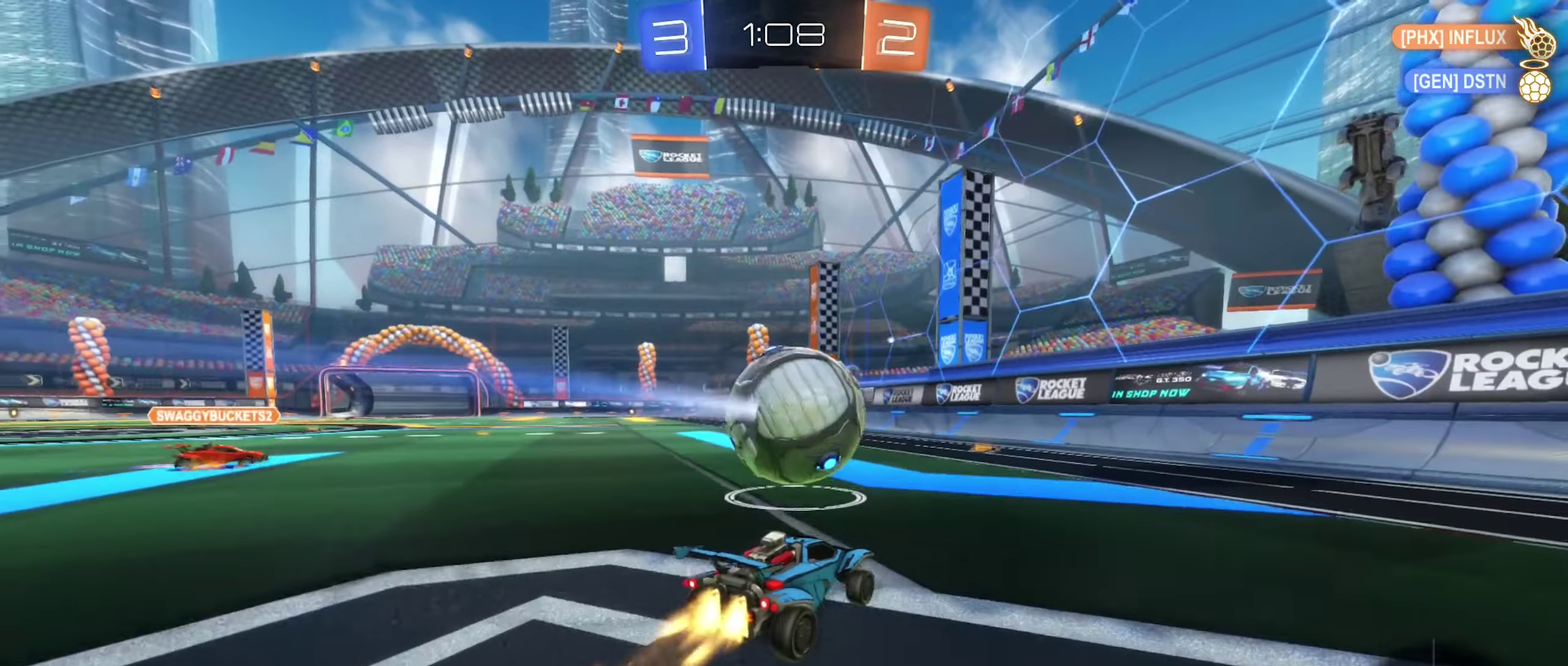
{"buttons": ["R2"], "left_stick": "center", "right_stick": "center", "events": [[133, "left_stick", "left"], [216, "left_stick", "center"], [300, "B", "up"]]}
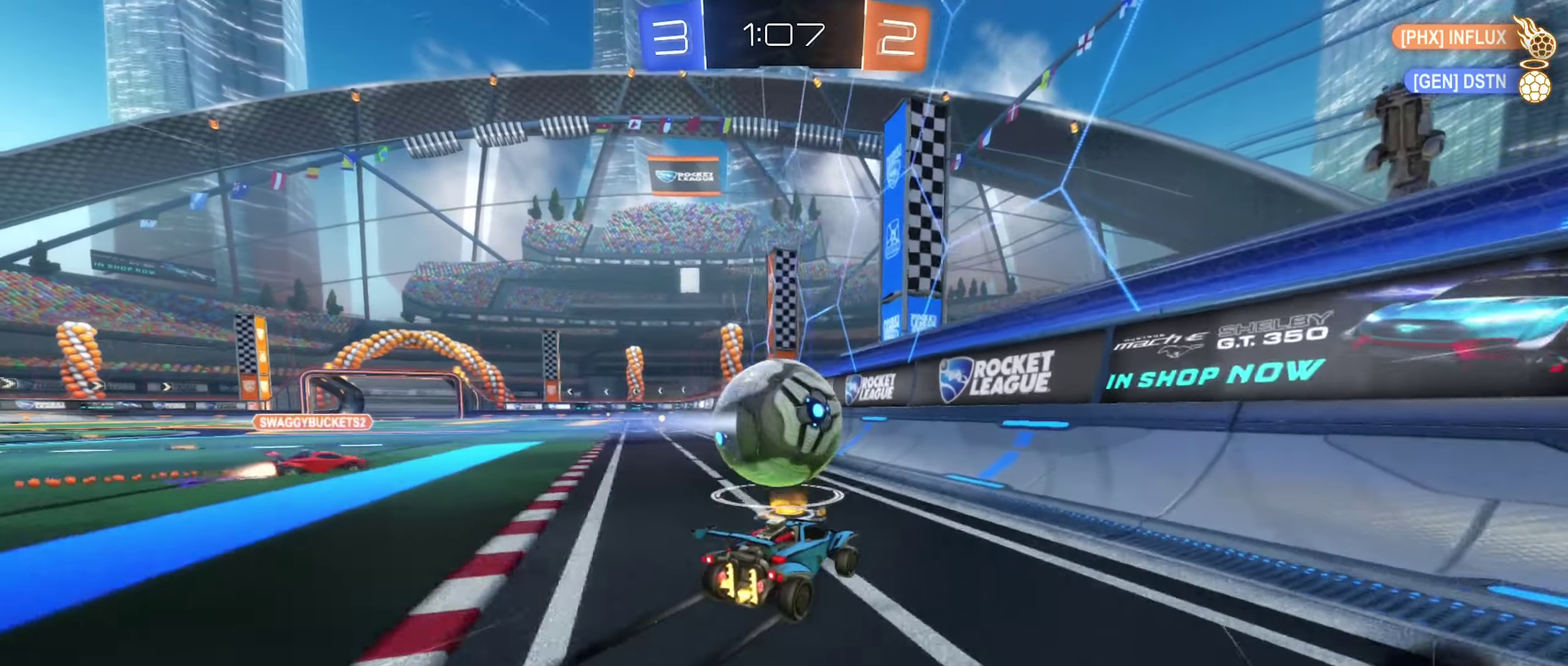
{"buttons": ["R2"], "left_stick": "center", "right_stick": "center", "events": [[183, "left_stick", "left"], [466, "left_stick", "center"]]}
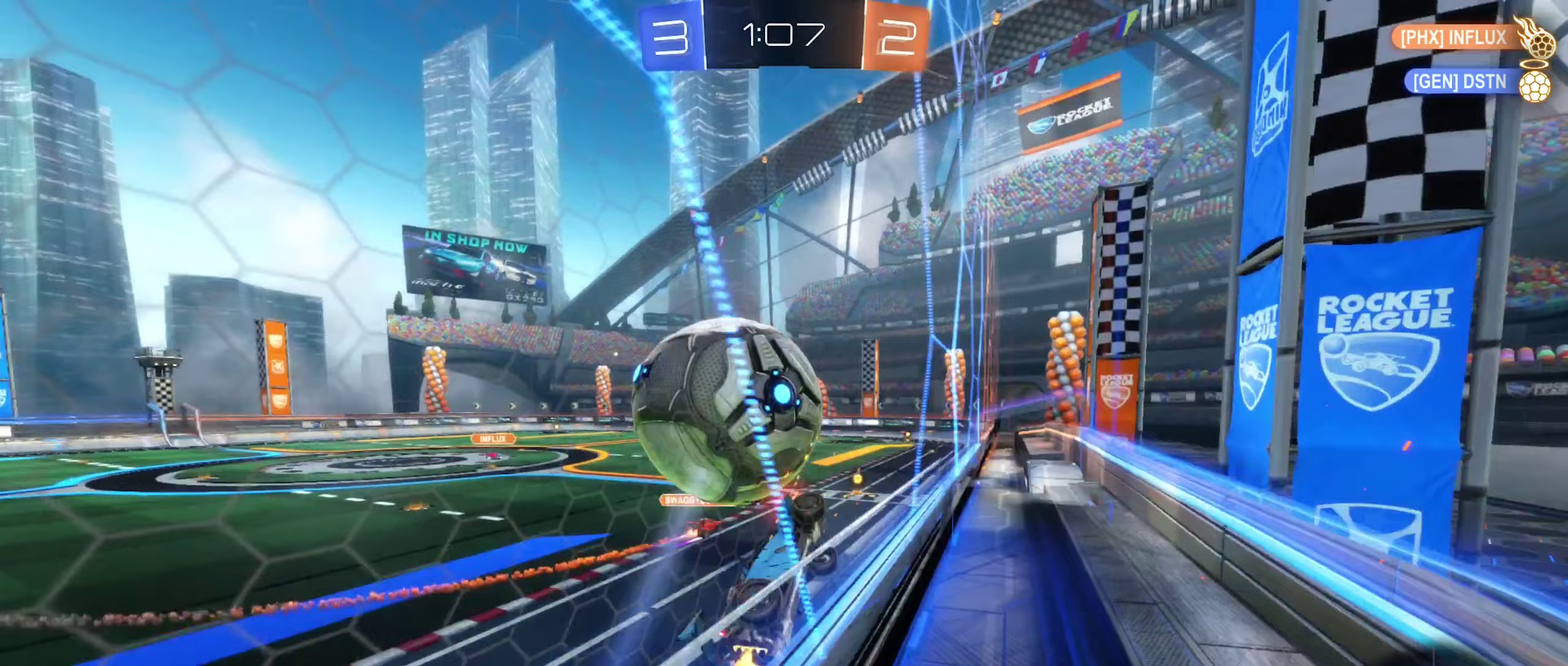
{"buttons": ["R2"], "left_stick": "center", "right_stick": "center", "events": [[217, "left_stick", "left"], [267, "B", "down"], [317, "left_stick", "center"], [400, "B", "up"]]}
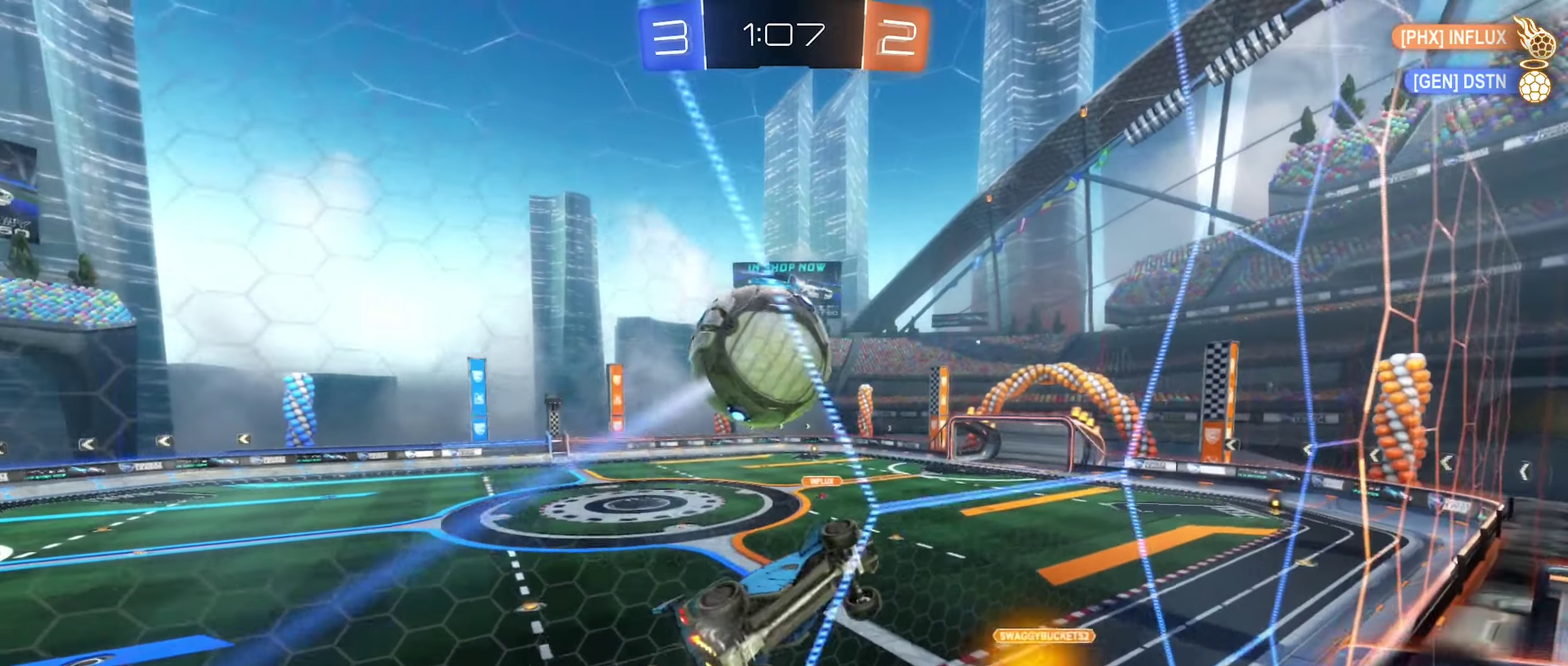
{"buttons": [], "left_stick": "left", "right_stick": "center", "events": [[67, "A", "down"], [83, "R2", "up"], [83, "left_stick", "down"], [150, "R1", "down"], [300, "left_stick", "down-right"], [400, "A", "up"], [417, "left_stick", "center"], [467, "left_stick", "left"], [483, "R1", "up"]]}
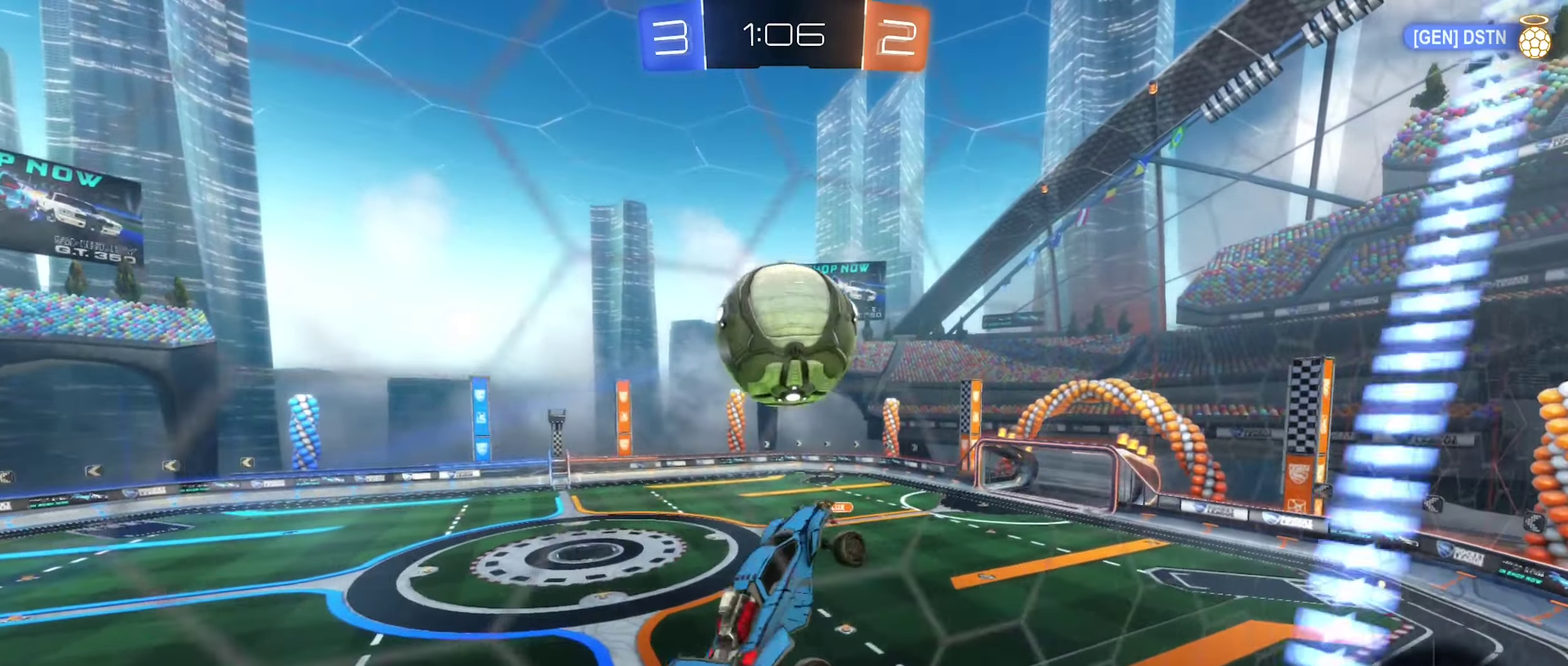
{"buttons": ["B", "R2"], "left_stick": "up-left", "right_stick": "center", "events": [[67, "B", "down"], [67, "left_stick", "center"], [83, "R2", "down"], [433, "left_stick", "up-left"]]}
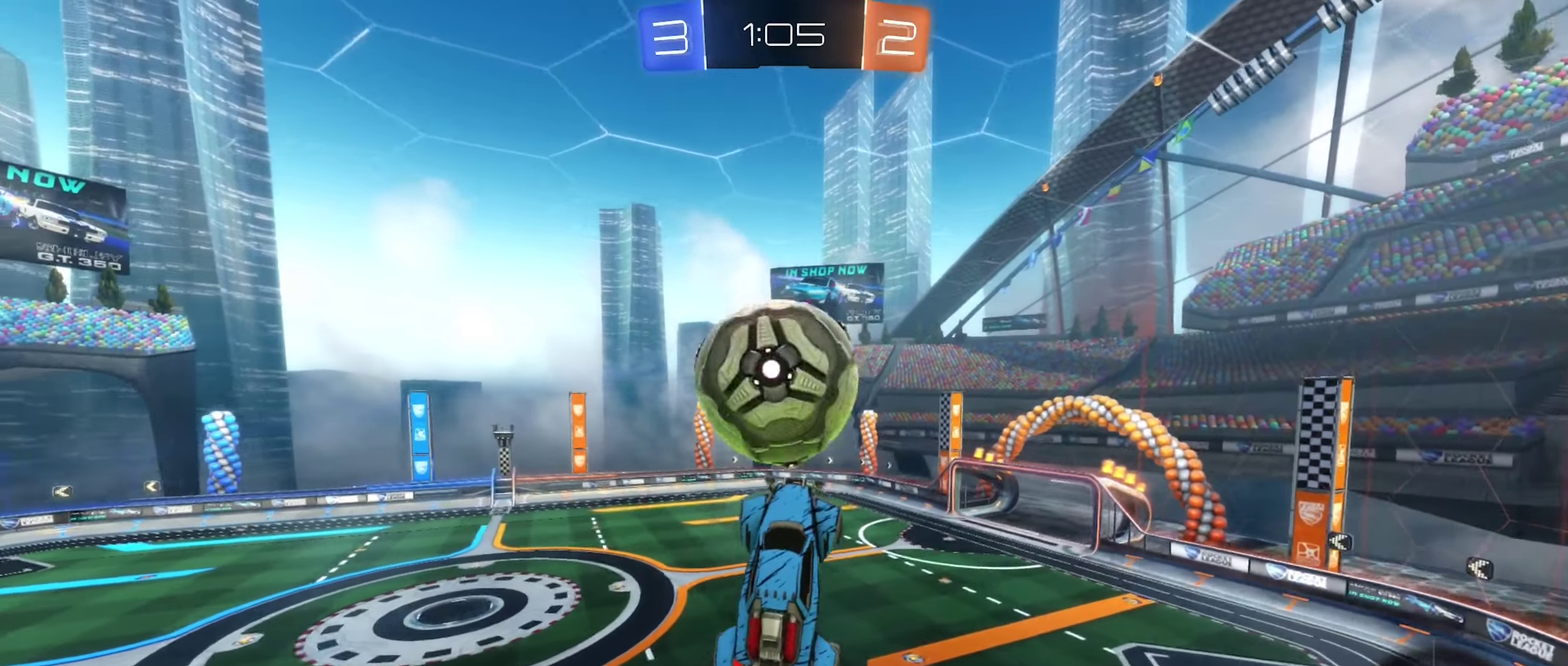
{"buttons": ["A", "B", "R2"], "left_stick": "down", "right_stick": "center", "events": [[167, "A", "down"], [317, "left_stick", "down-left"], [433, "left_stick", "down"]]}
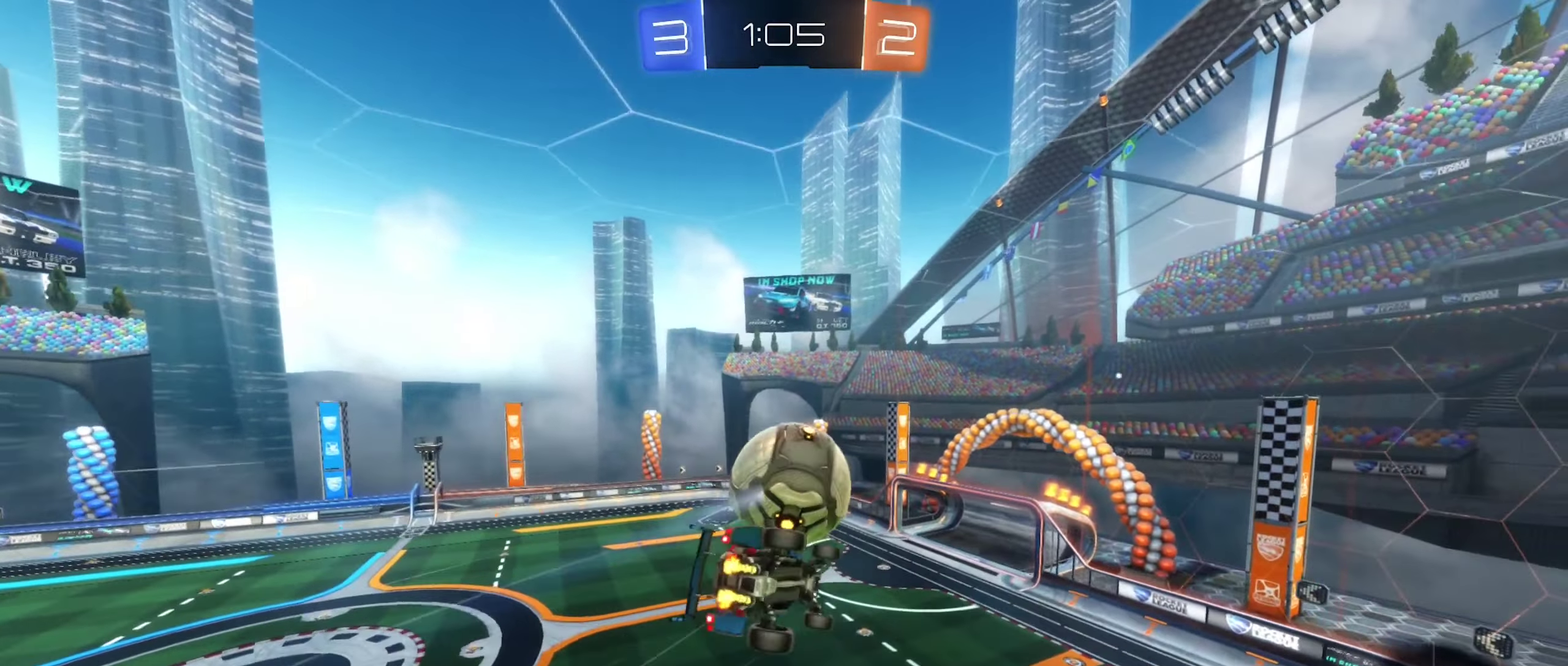
{"buttons": ["L1", "R2"], "left_stick": "down-right", "right_stick": "center", "events": [[83, "A", "up"], [317, "L1", "down"], [383, "B", "up"], [483, "left_stick", "down-right"]]}
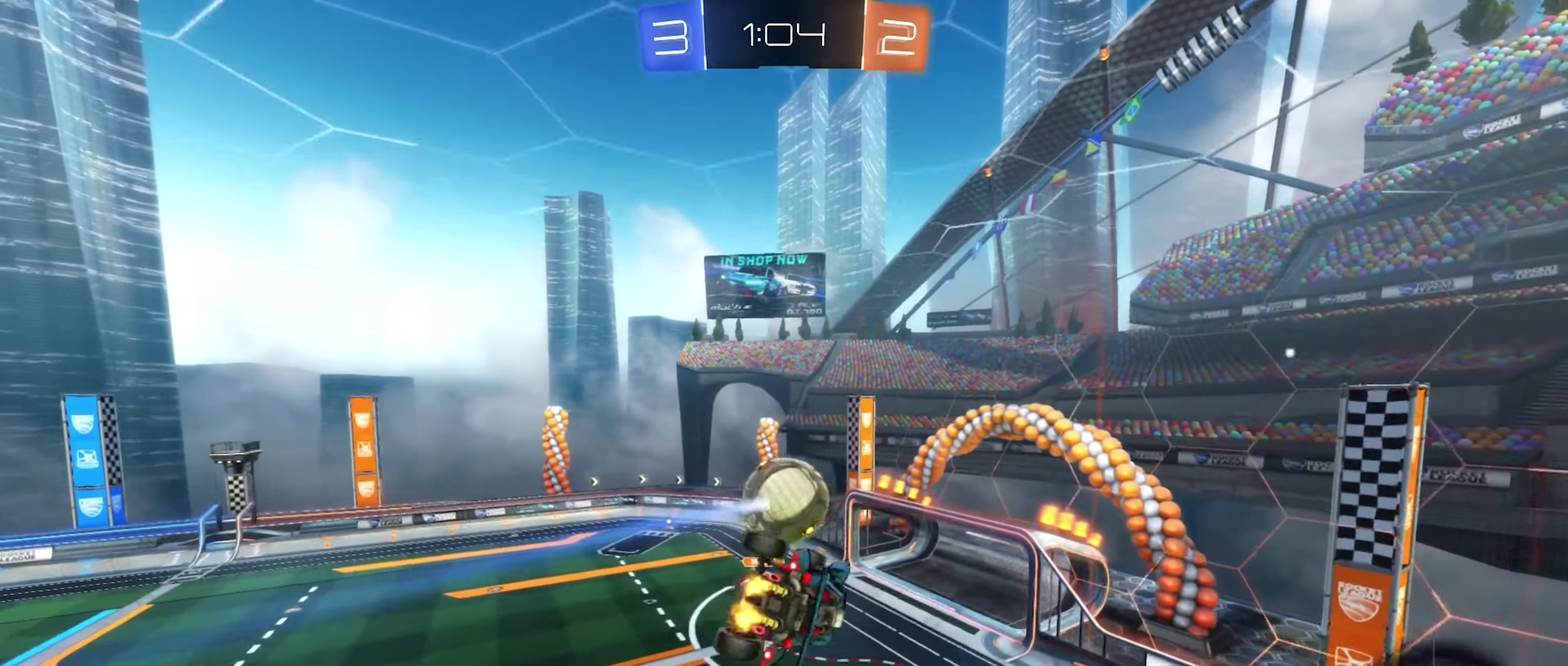
{"buttons": ["L1", "R2"], "left_stick": "center", "right_stick": "center", "events": [[83, "left_stick", "up-right"], [133, "left_stick", "up"], [200, "left_stick", "up-left"], [300, "left_stick", "down-left"], [450, "left_stick", "center"]]}
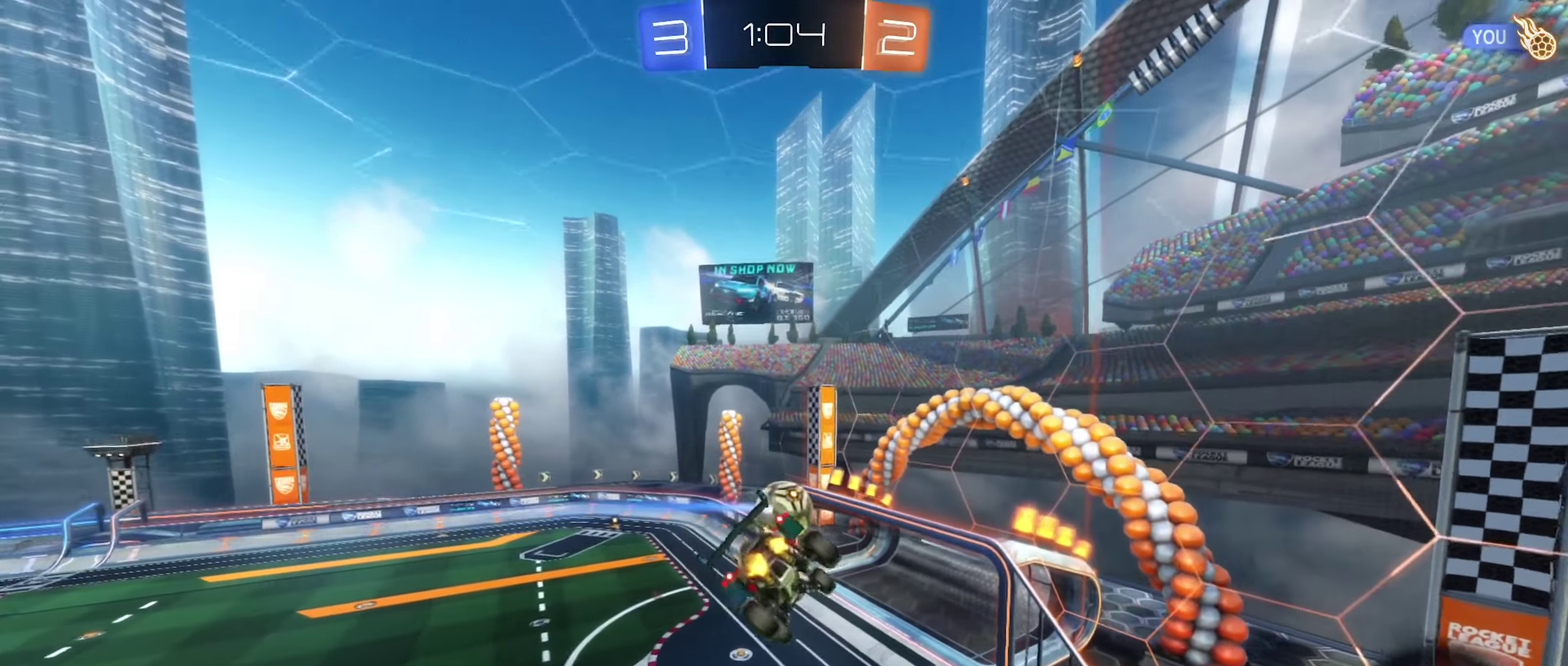
{"buttons": [], "left_stick": "center", "right_stick": "center", "events": [[17, "L1", "up"], [100, "R2", "up"]]}
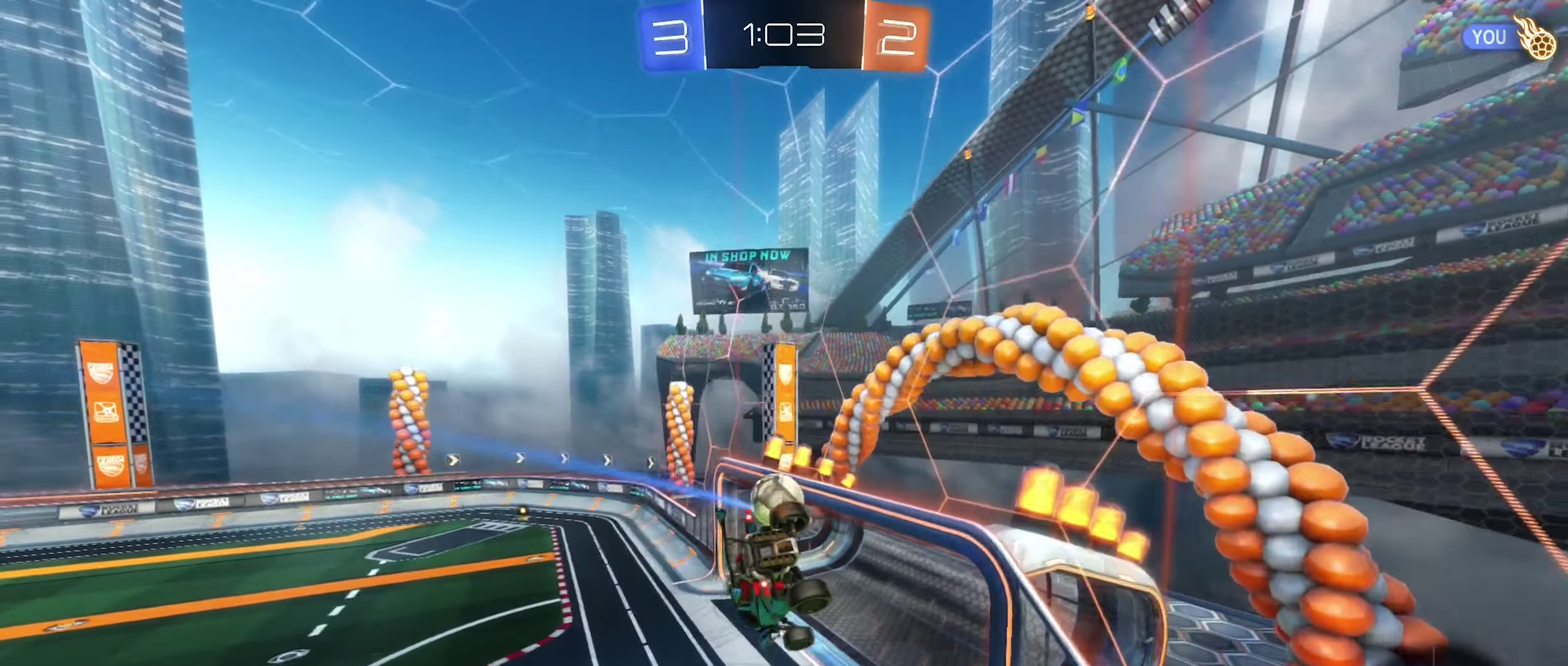
{"buttons": [], "left_stick": "center", "right_stick": "center", "events": []}
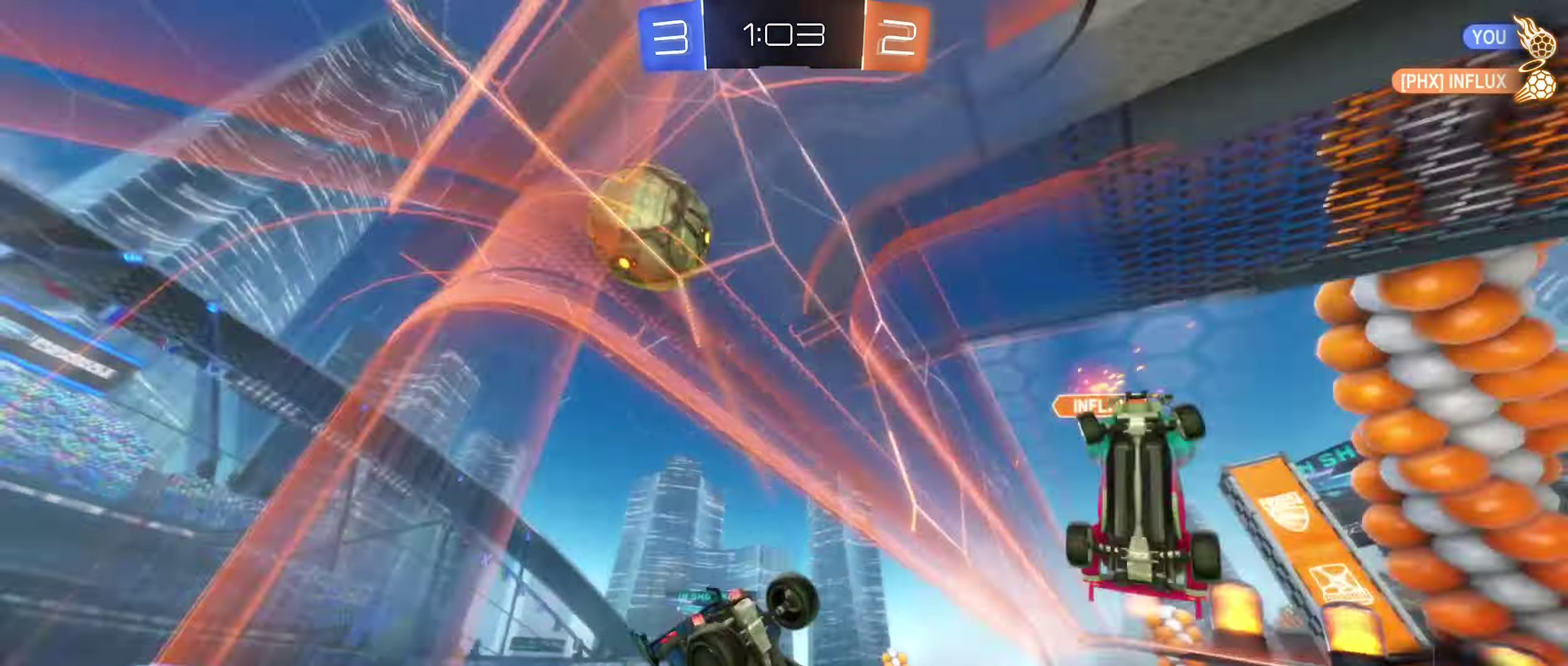
{"buttons": ["R2"], "left_stick": "right", "right_stick": "center", "events": [[17, "left_stick", "down"], [100, "R2", "down"], [133, "left_stick", "down-right"], [300, "left_stick", "center"], [500, "left_stick", "right"]]}
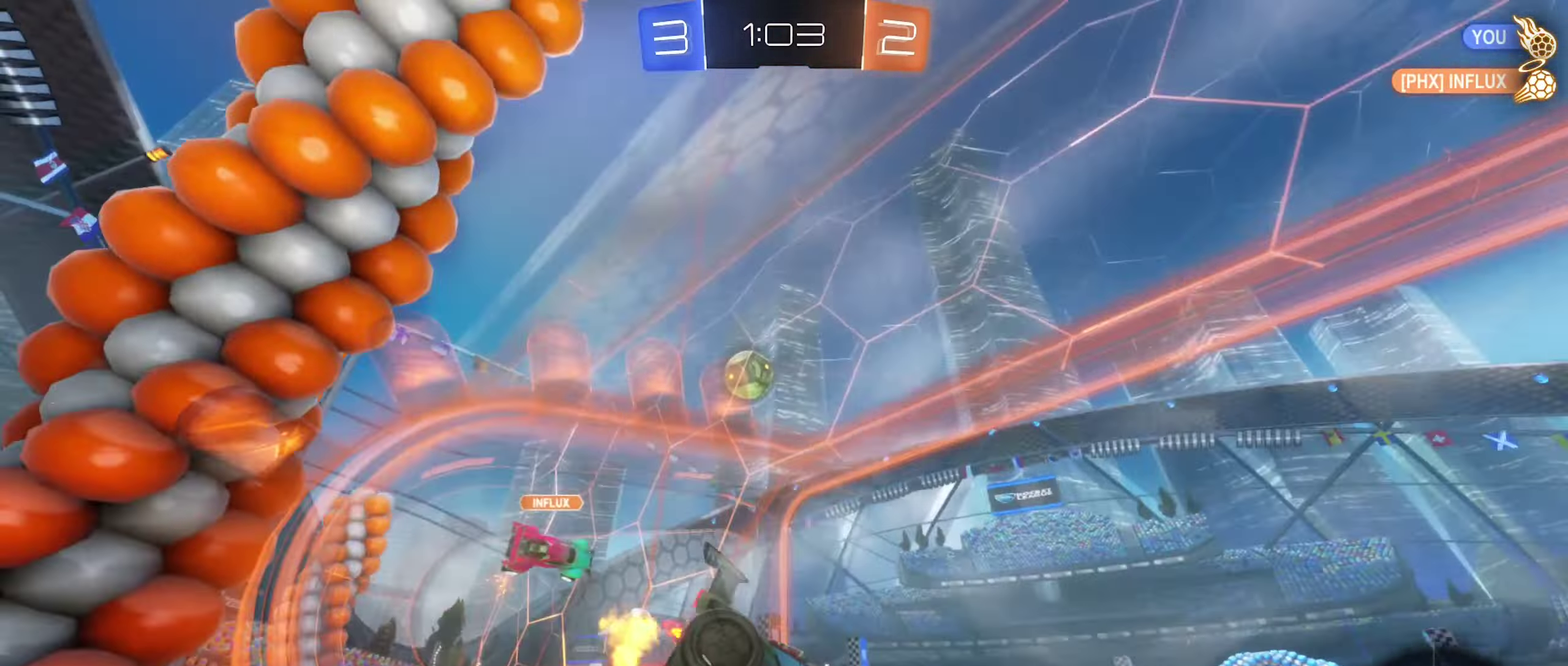
{"buttons": ["R2"], "left_stick": "left", "right_stick": "center", "events": [[150, "left_stick", "center"], [300, "left_stick", "left"], [317, "Y", "down"], [417, "Y", "up"]]}
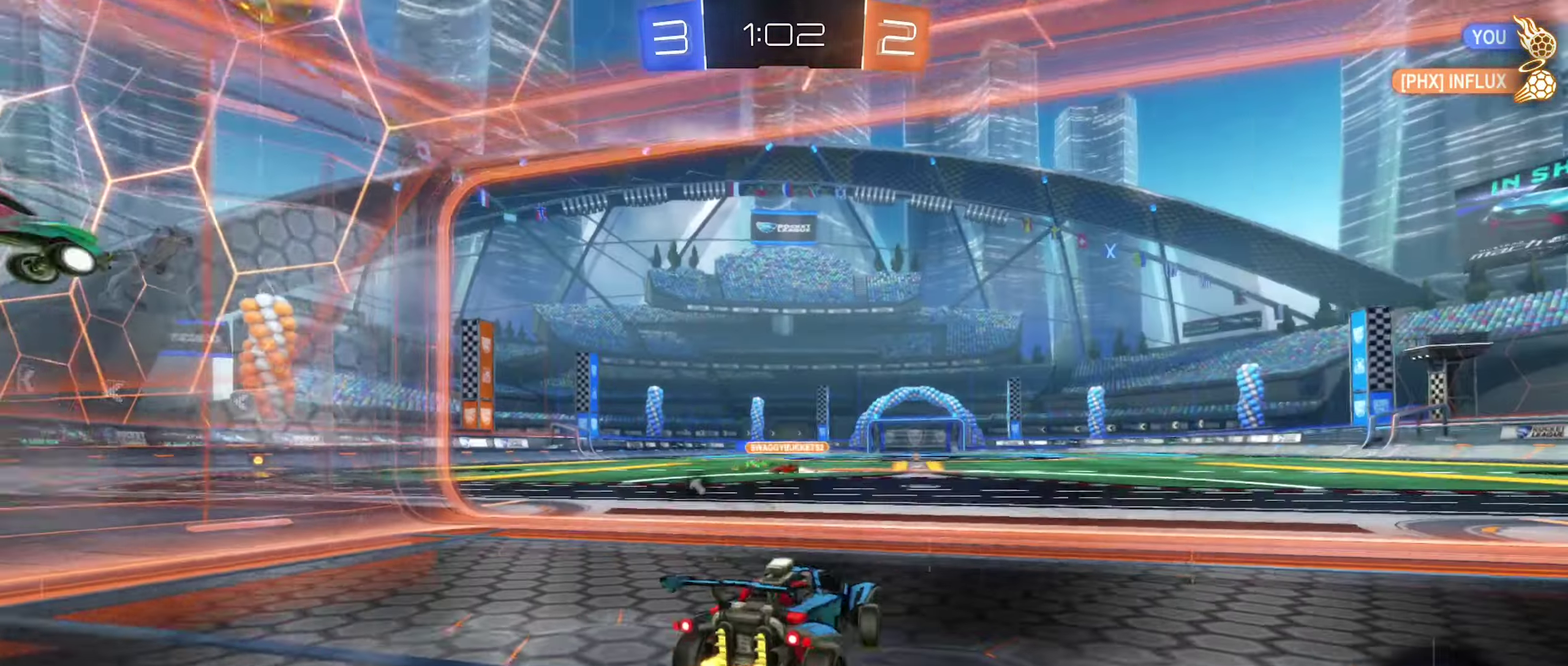
{"buttons": ["R2"], "left_stick": "center", "right_stick": "center", "events": [[33, "left_stick", "center"], [384, "left_stick", "left"], [450, "left_stick", "center"]]}
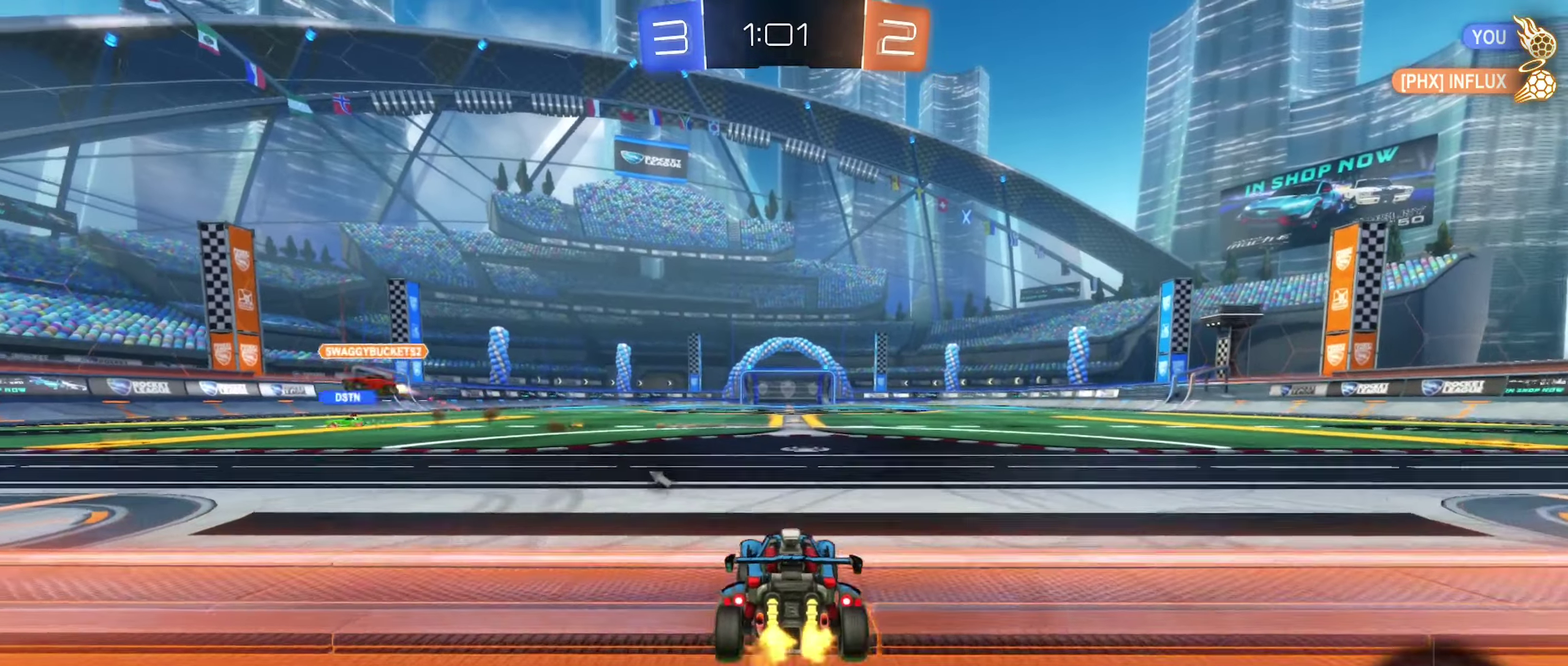
{"buttons": ["A", "R2"], "left_stick": "up", "right_stick": "center", "events": [[284, "A", "down"], [284, "left_stick", "up"], [384, "A", "up"], [450, "A", "down"]]}
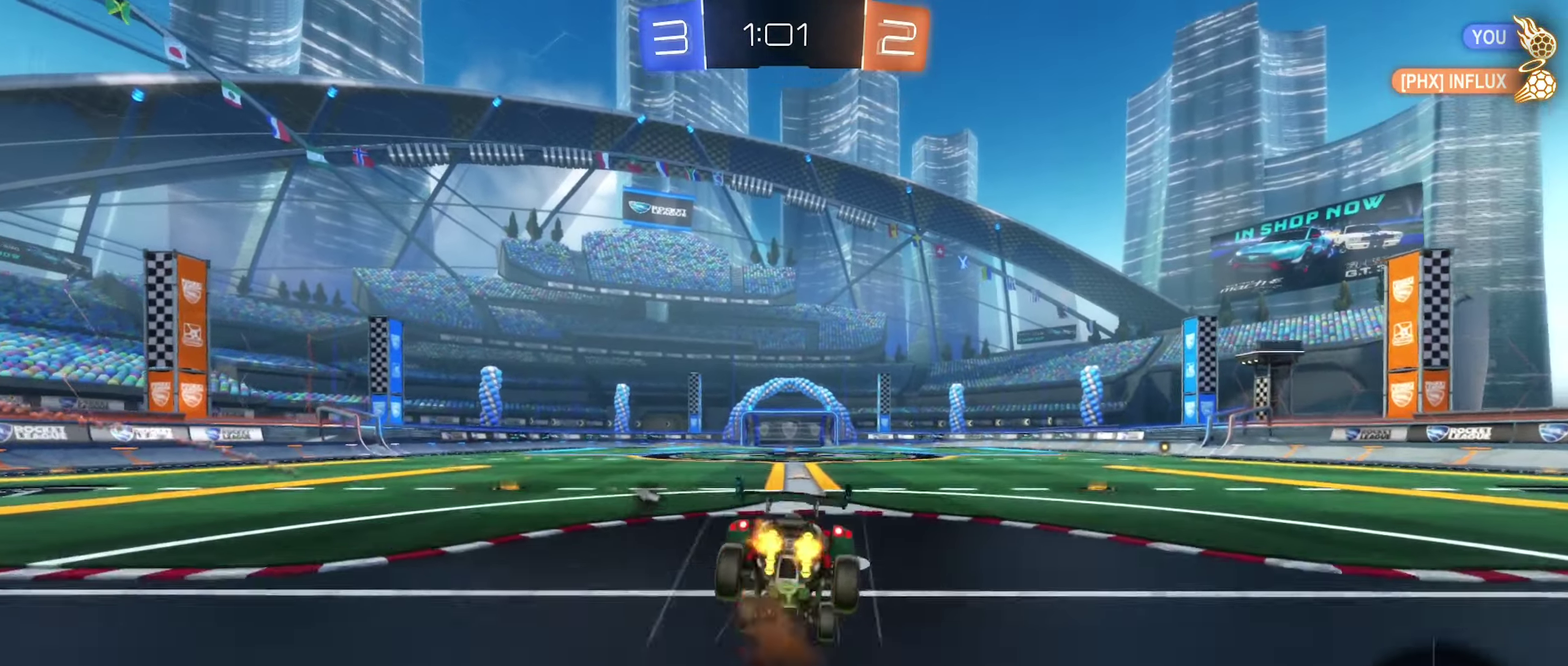
{"buttons": ["R2"], "left_stick": "center", "right_stick": "center", "events": [[17, "left_stick", "up-right"], [67, "left_stick", "center"], [84, "A", "up"], [167, "Y", "down"], [284, "Y", "up"]]}
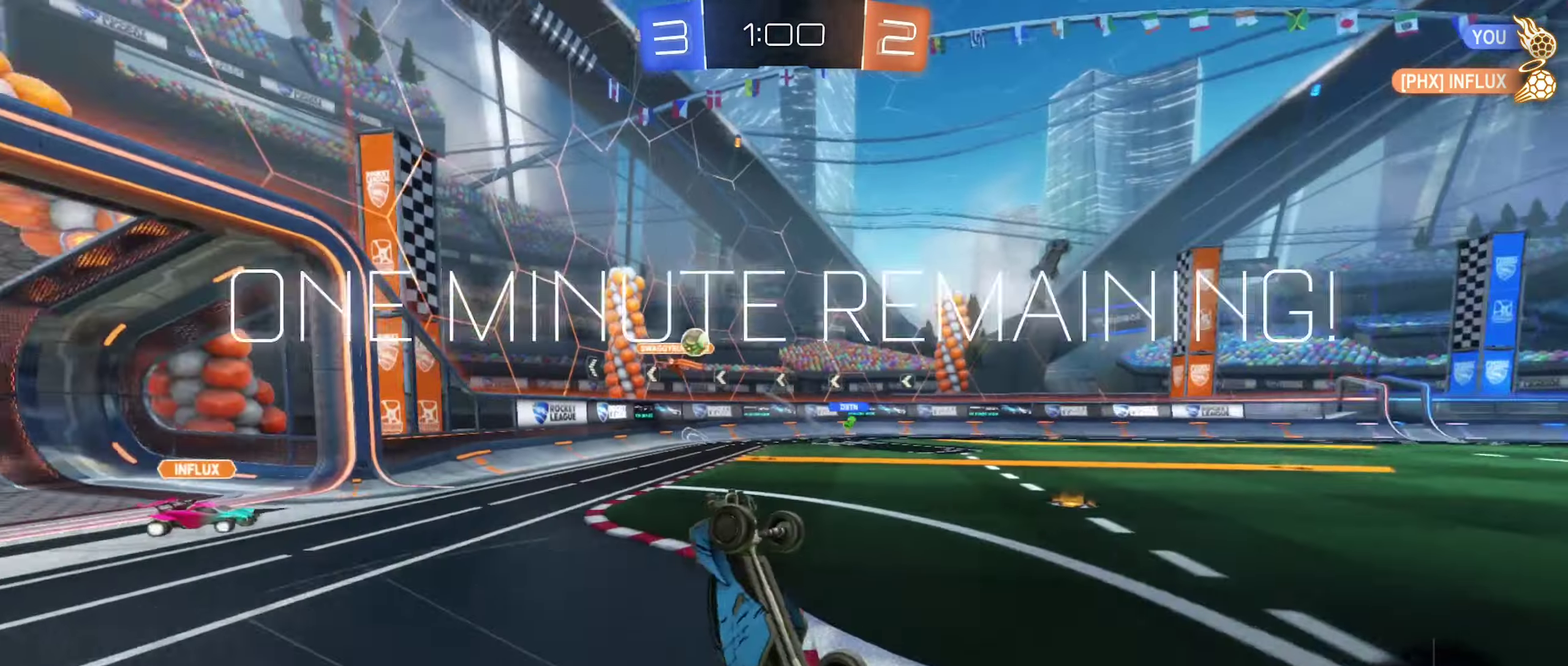
{"buttons": ["R2"], "left_stick": "center", "right_stick": "center", "events": [[50, "left_stick", "left"], [117, "left_stick", "center"]]}
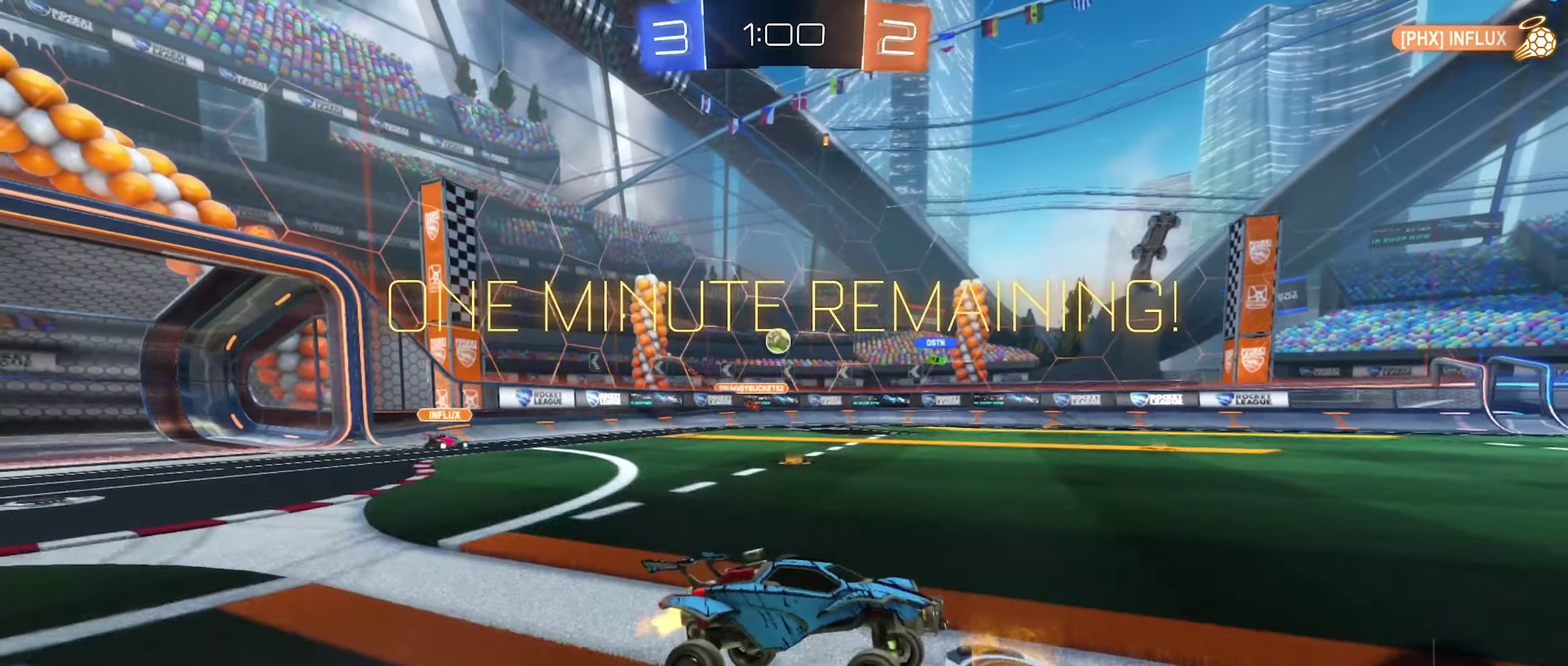
{"buttons": ["R2"], "left_stick": "center", "right_stick": "center", "events": [[217, "left_stick", "left"], [284, "left_stick", "center"]]}
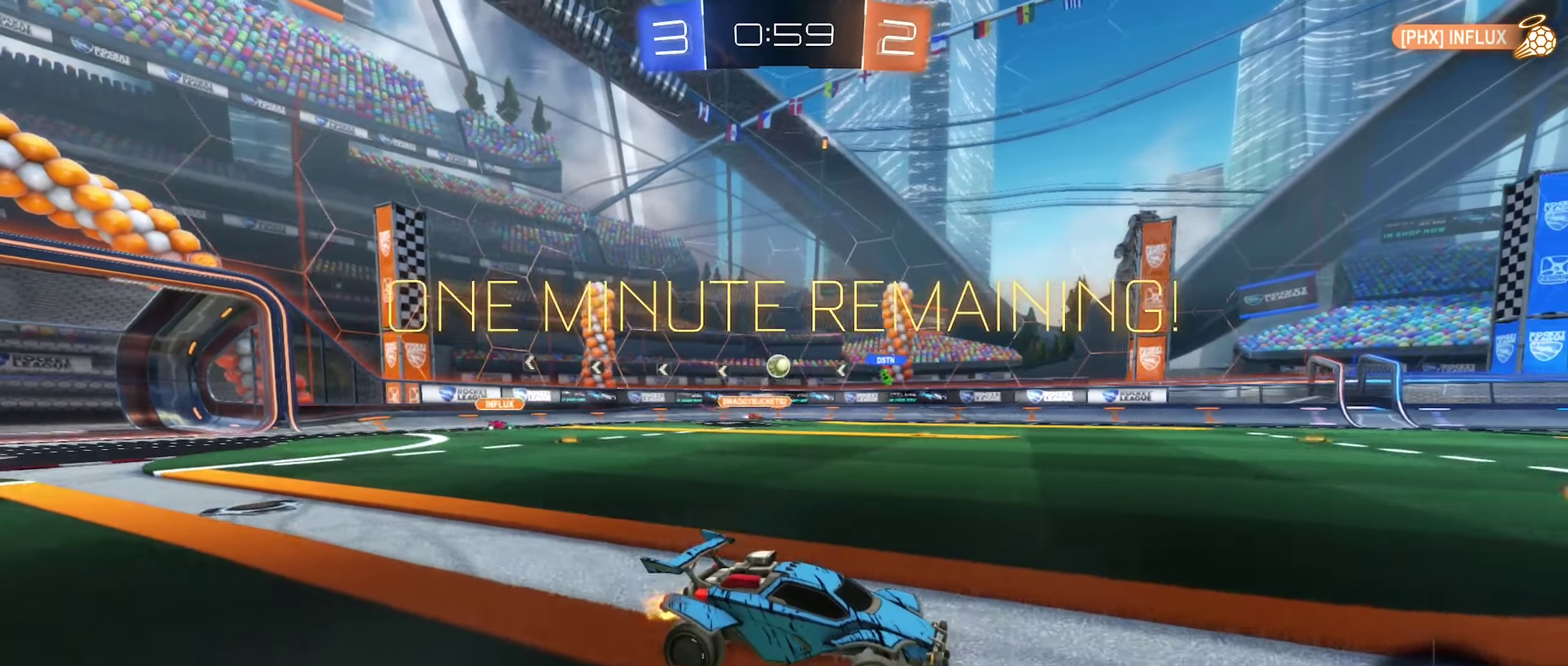
{"buttons": ["R2"], "left_stick": "center", "right_stick": "center", "events": [[350, "left_stick", "left"], [450, "left_stick", "center"]]}
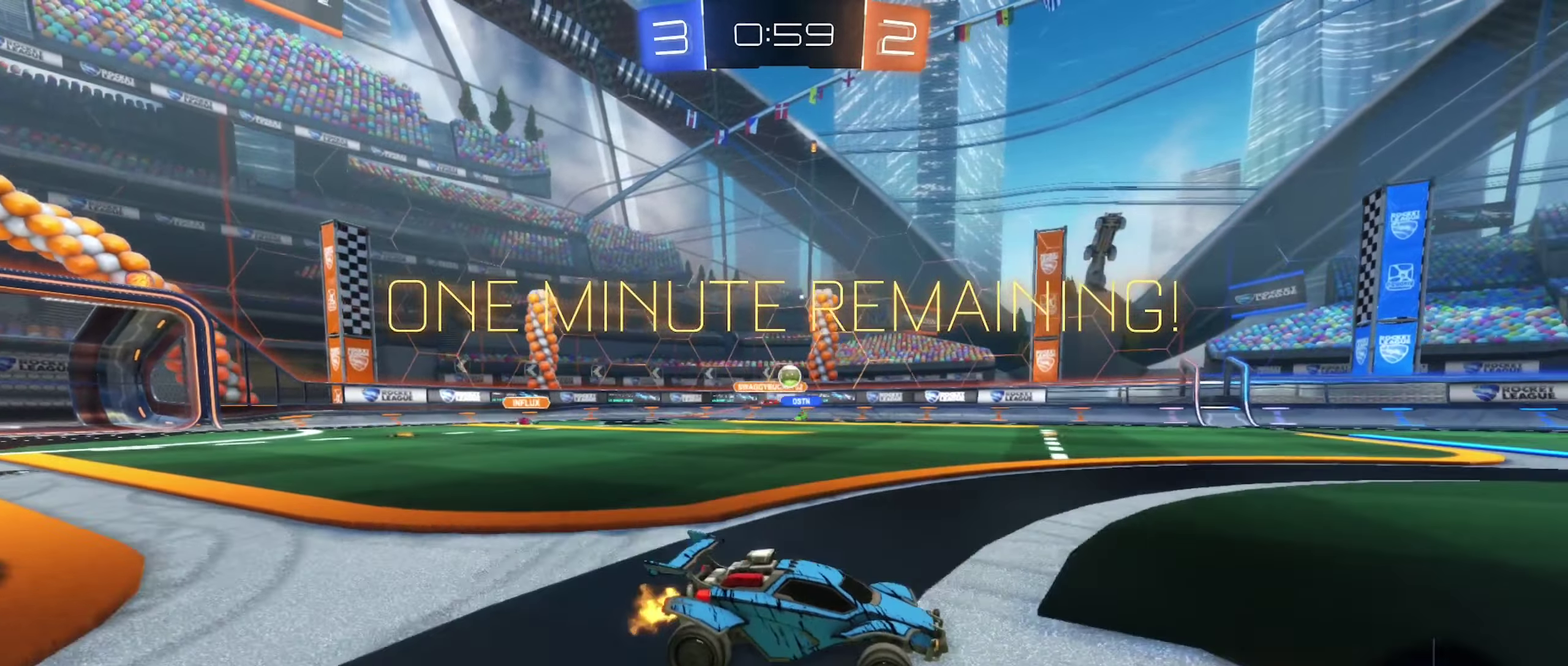
{"buttons": ["R2"], "left_stick": "right", "right_stick": "center", "events": [[67, "B", "down"], [434, "B", "up"], [434, "left_stick", "right"]]}
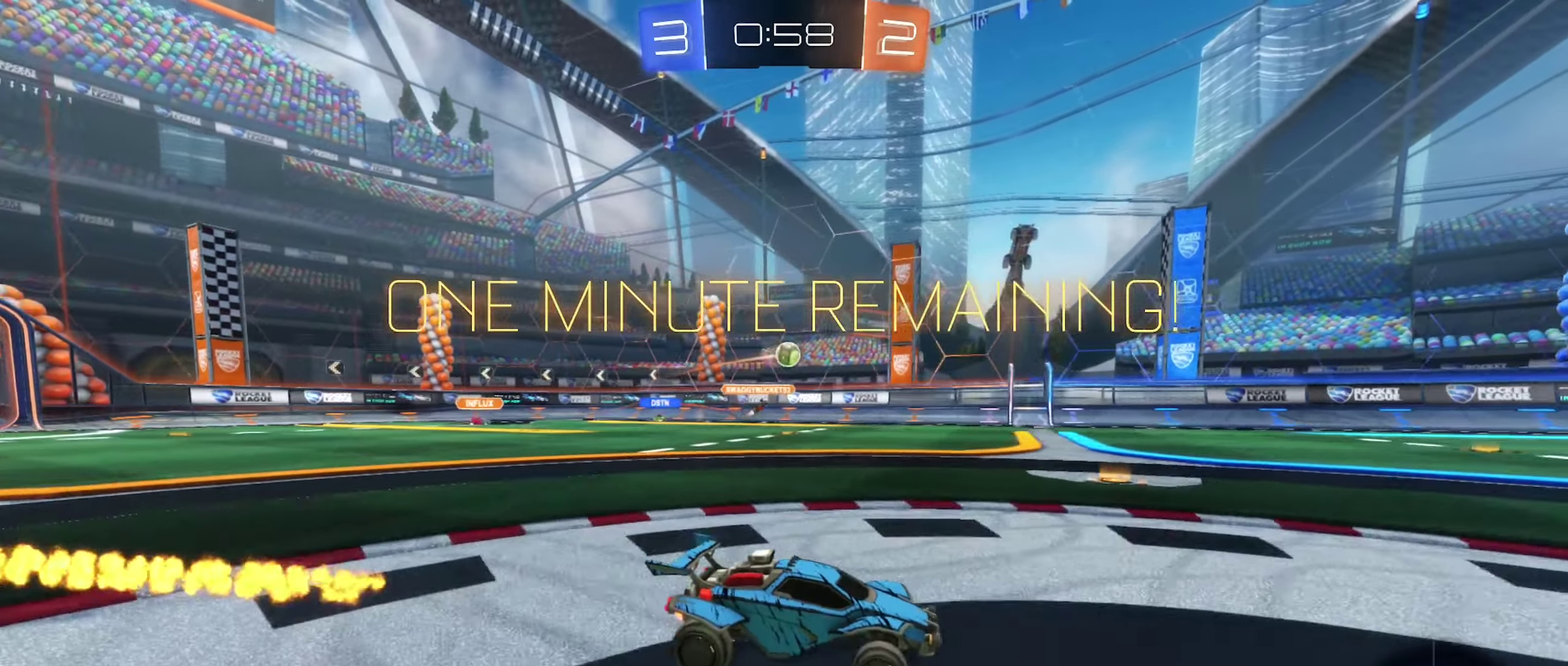
{"buttons": ["R2"], "left_stick": "right", "right_stick": "center", "events": [[117, "left_stick", "center"], [284, "left_stick", "left"], [384, "left_stick", "center"], [484, "left_stick", "right"]]}